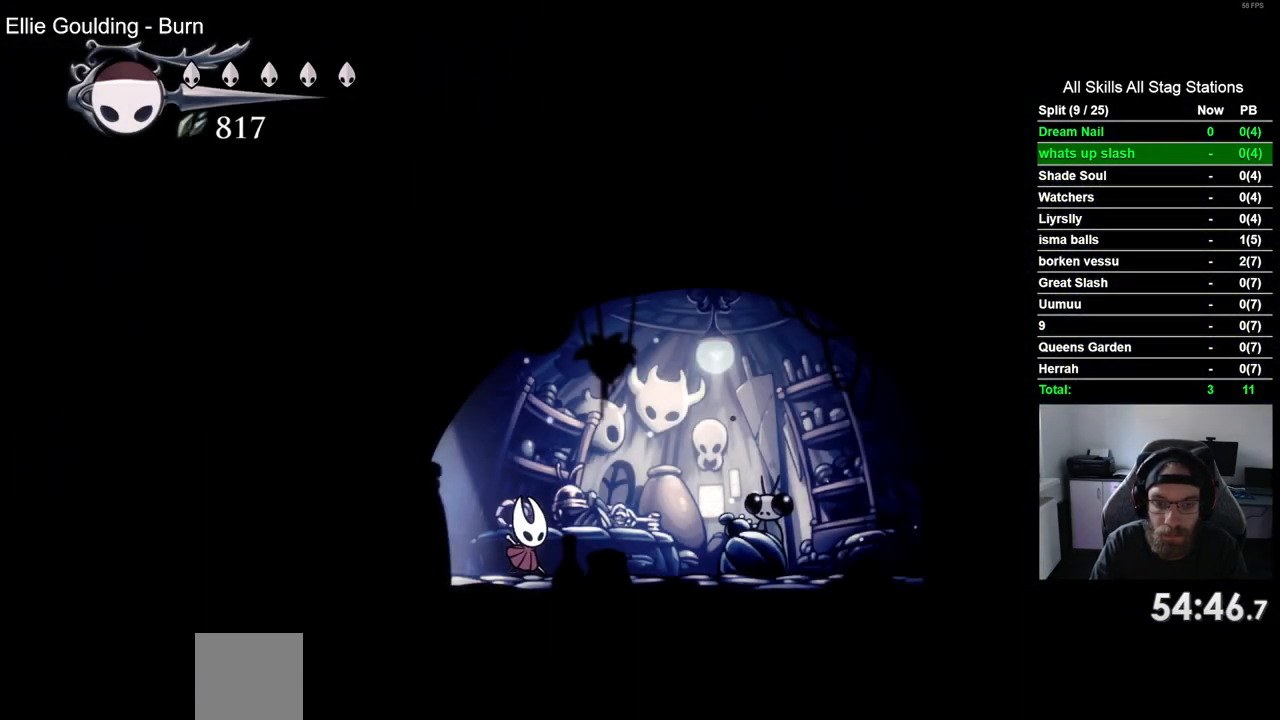
Gameplay with a controller (PlayStation layout); each line is a JSON object with the inputs held at the frame after it. "events" lists button and stick changes between this image and that frame as [ms after this image, input, new state], when the widget could be followed in between.
{"buttons": ["CROSS"], "left_stick": "center", "right_stick": "center", "events": [[283, "DPAD_RIGHT", "up"], [317, "DPAD_UP", "down"], [467, "DPAD_UP", "up"], [483, "CROSS", "down"]]}
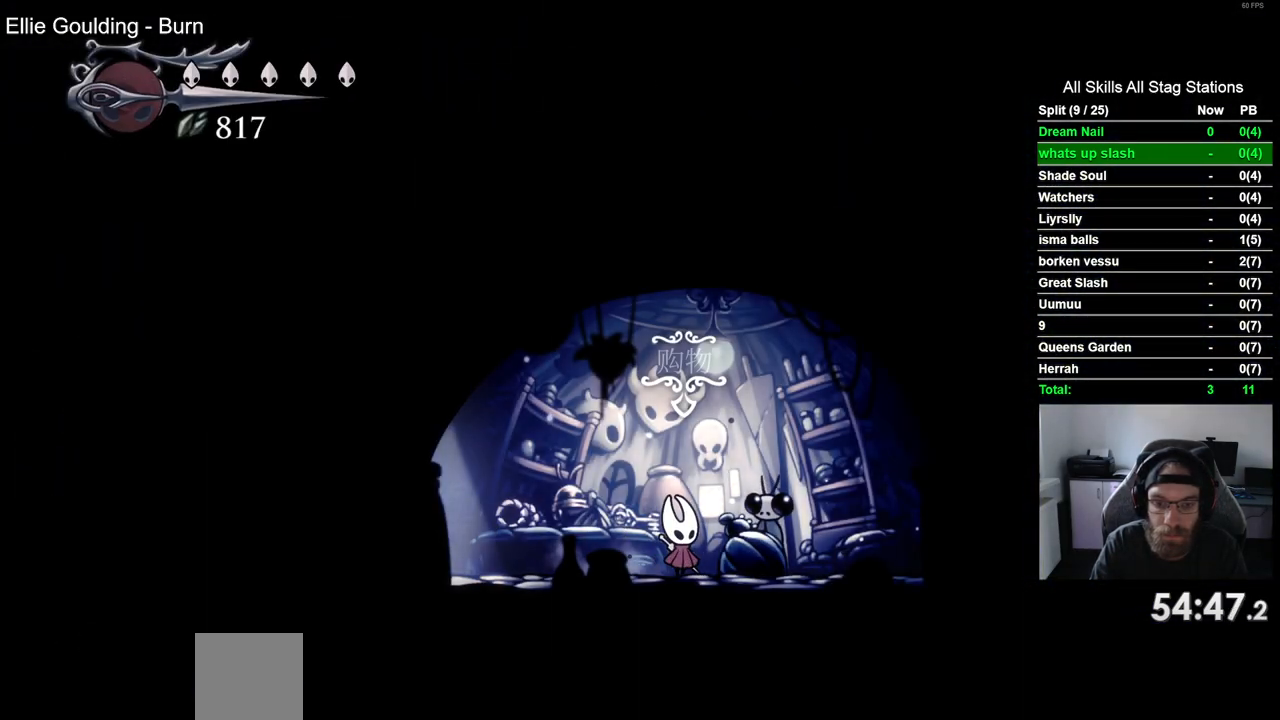
{"buttons": [], "left_stick": "center", "right_stick": "center", "events": [[100, "CROSS", "up"], [183, "CROSS", "down"], [300, "CROSS", "up"], [383, "CROSS", "down"], [483, "CROSS", "up"]]}
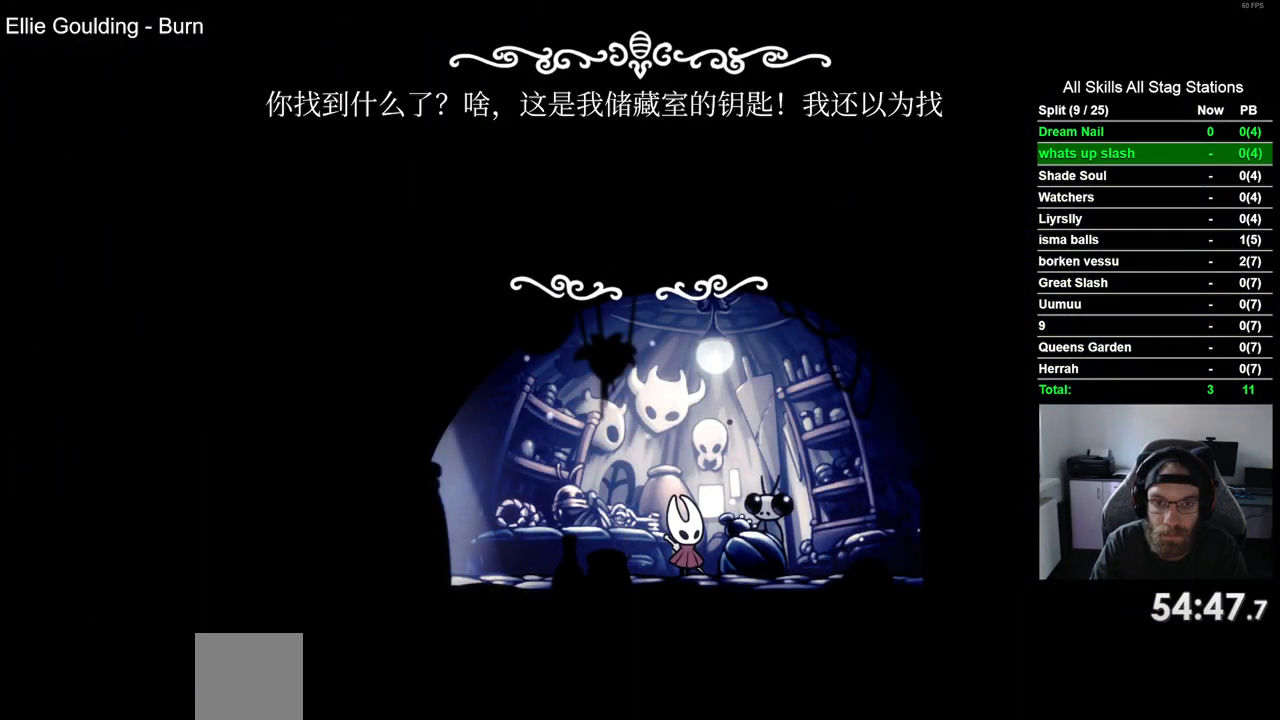
{"buttons": ["CROSS"], "left_stick": "center", "right_stick": "center", "events": [[67, "CROSS", "down"], [167, "CROSS", "up"], [250, "CROSS", "down"], [333, "CROSS", "up"], [433, "CROSS", "down"]]}
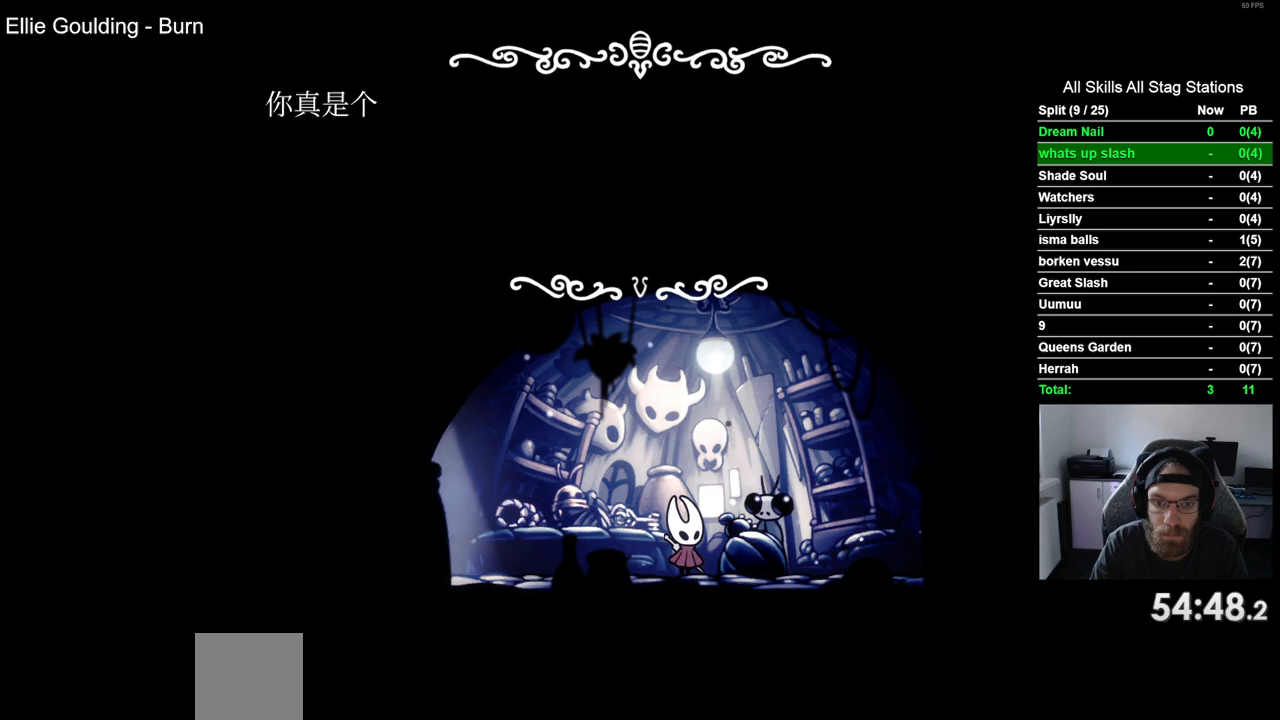
{"buttons": ["CROSS"], "left_stick": "center", "right_stick": "center", "events": [[33, "CROSS", "up"], [117, "CROSS", "down"], [200, "CROSS", "up"], [283, "CROSS", "down"], [383, "CROSS", "up"], [467, "CROSS", "down"]]}
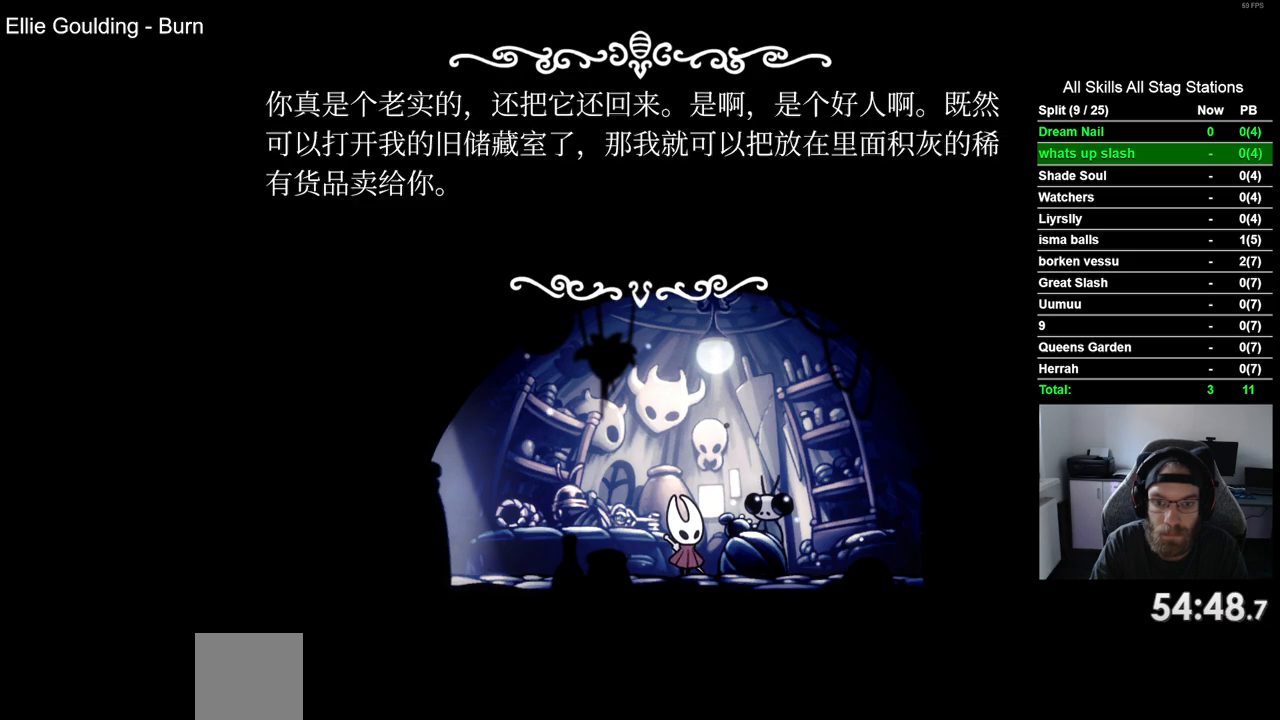
{"buttons": [], "left_stick": "center", "right_stick": "center", "events": [[50, "CROSS", "up"], [150, "CROSS", "down"], [217, "CROSS", "up"], [317, "CROSS", "down"], [417, "CROSS", "up"]]}
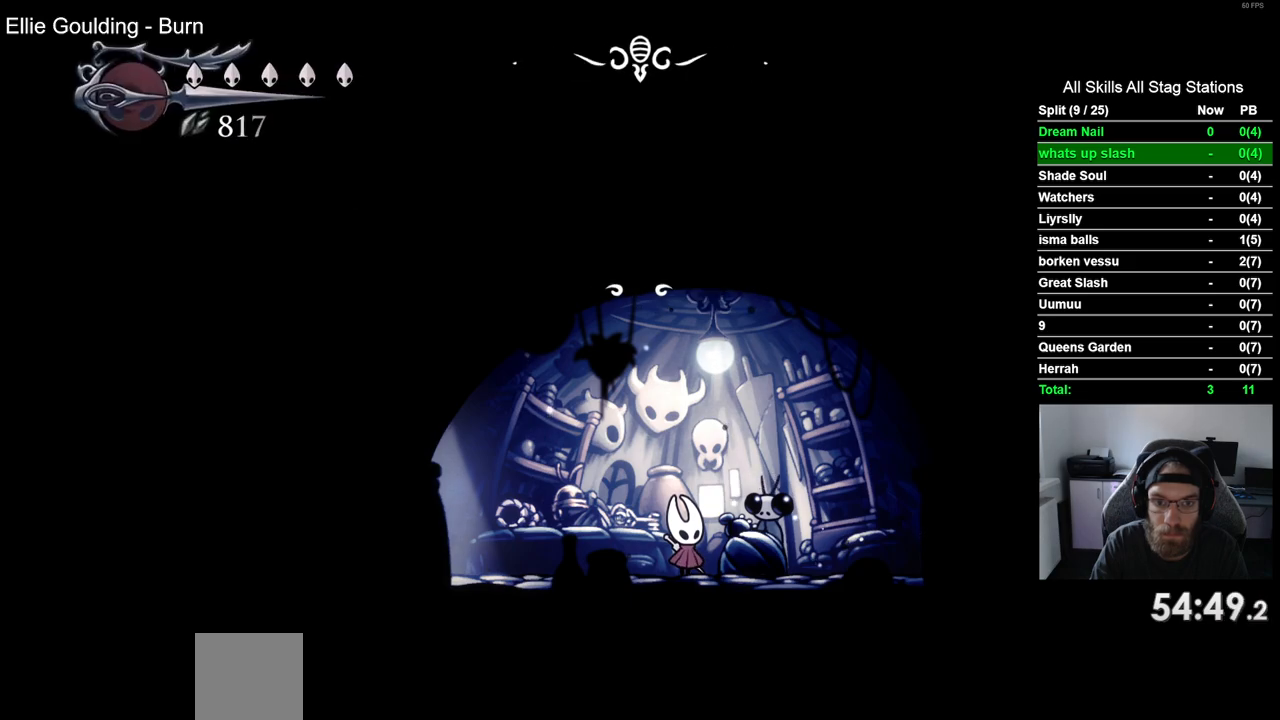
{"buttons": [], "left_stick": "center", "right_stick": "center", "events": [[33, "CROSS", "down"], [100, "CROSS", "up"]]}
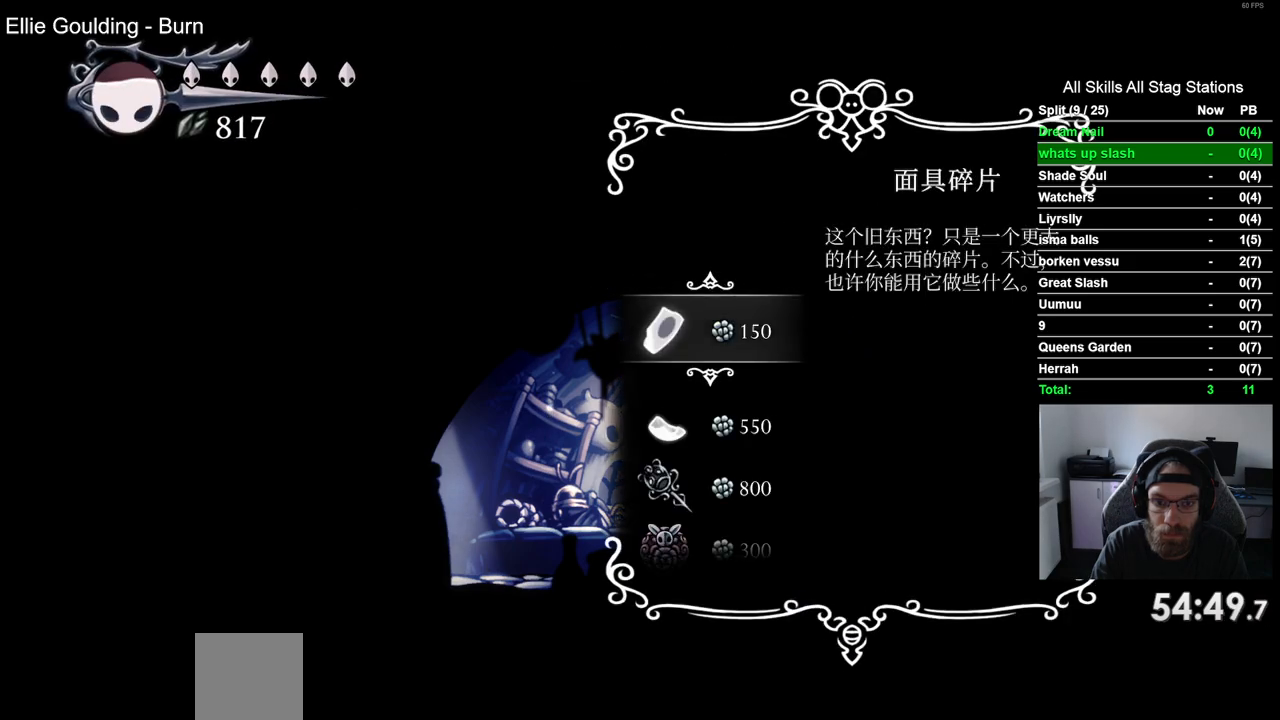
{"buttons": [], "left_stick": "center", "right_stick": "center", "events": [[100, "DPAD_DOWN", "down"], [183, "DPAD_DOWN", "up"], [300, "DPAD_DOWN", "down"], [350, "DPAD_DOWN", "up"]]}
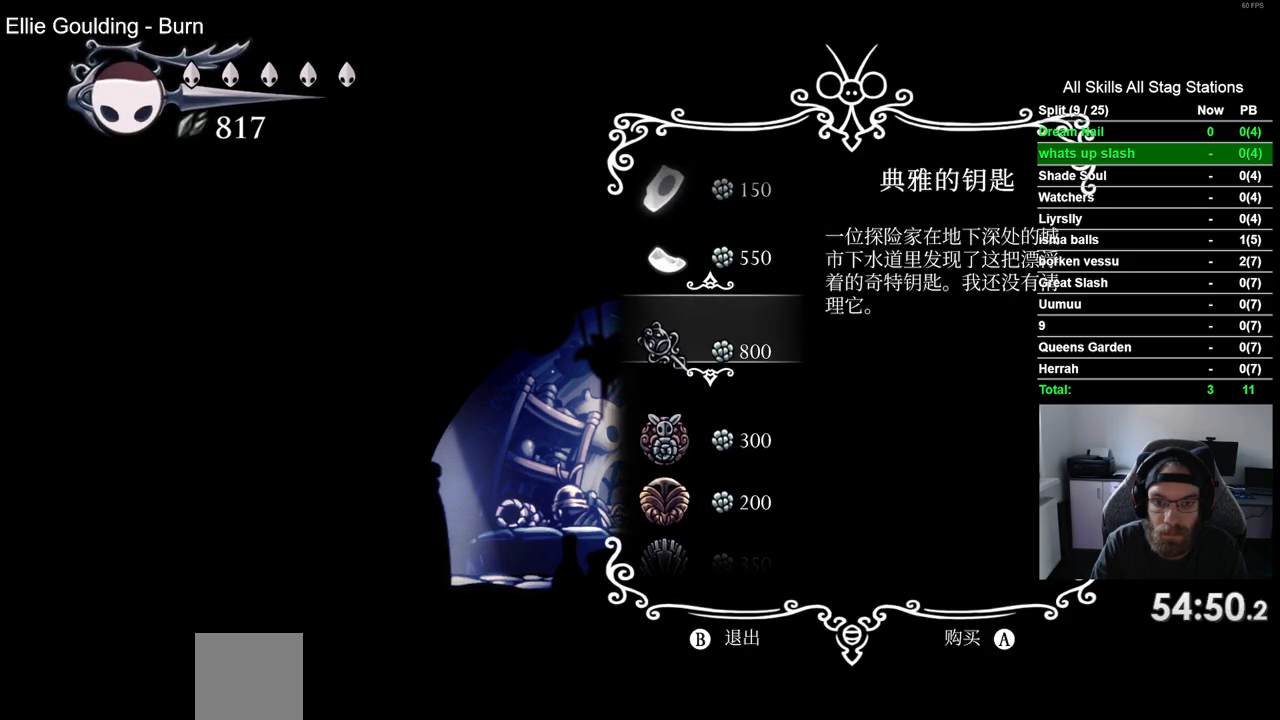
{"buttons": [], "left_stick": "center", "right_stick": "center", "events": [[33, "CROSS", "down"], [150, "CROSS", "up"]]}
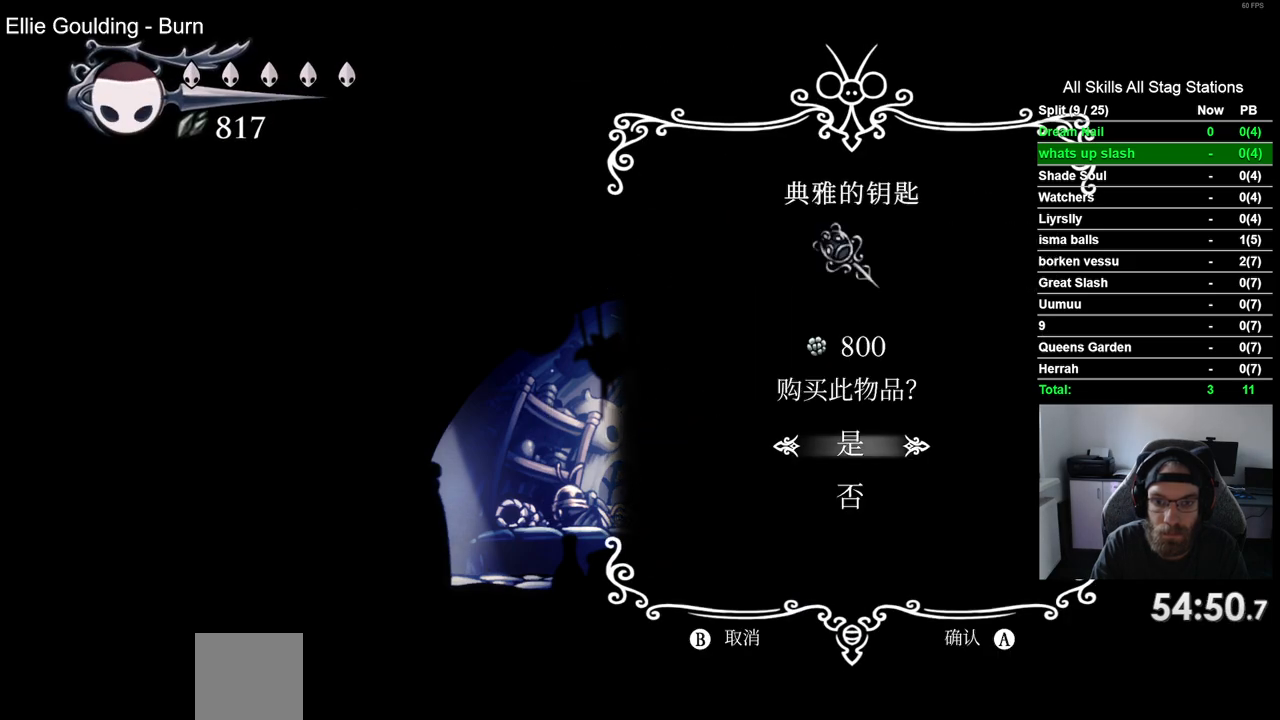
{"buttons": [], "left_stick": "center", "right_stick": "center", "events": [[17, "CROSS", "down"], [117, "CROSS", "up"]]}
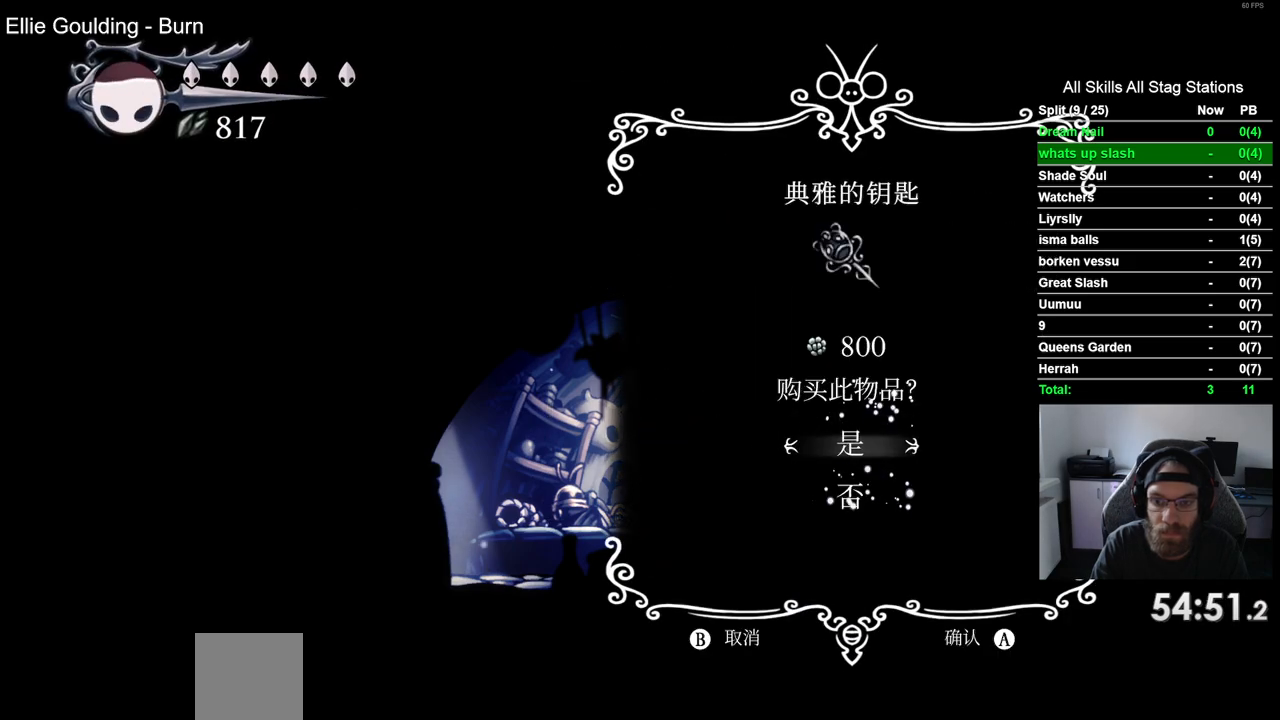
{"buttons": ["DPAD_LEFT"], "left_stick": "center", "right_stick": "center", "events": [[167, "CIRCLE", "down"], [283, "CIRCLE", "up"], [383, "CIRCLE", "down"], [417, "DPAD_LEFT", "down"], [467, "CIRCLE", "up"]]}
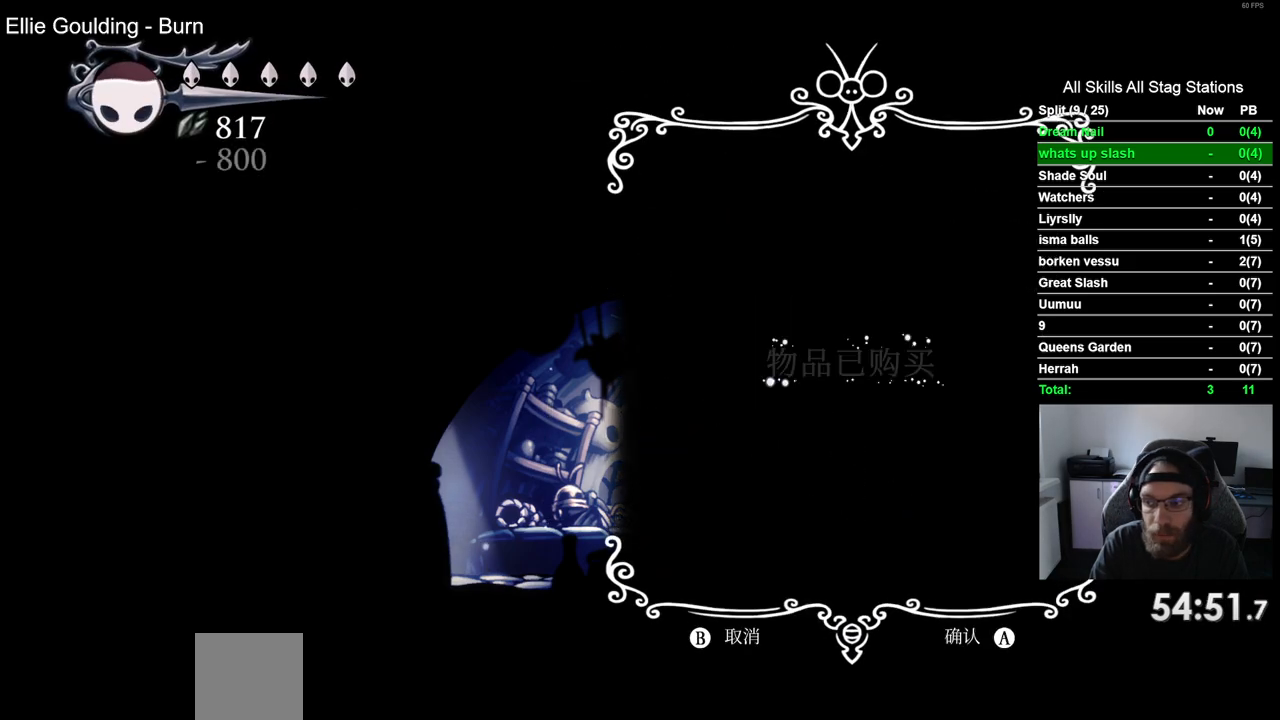
{"buttons": ["CIRCLE", "DPAD_LEFT"], "left_stick": "center", "right_stick": "center", "events": [[83, "CIRCLE", "down"], [183, "CIRCLE", "up"], [267, "CIRCLE", "down"], [383, "CIRCLE", "up"], [467, "CIRCLE", "down"]]}
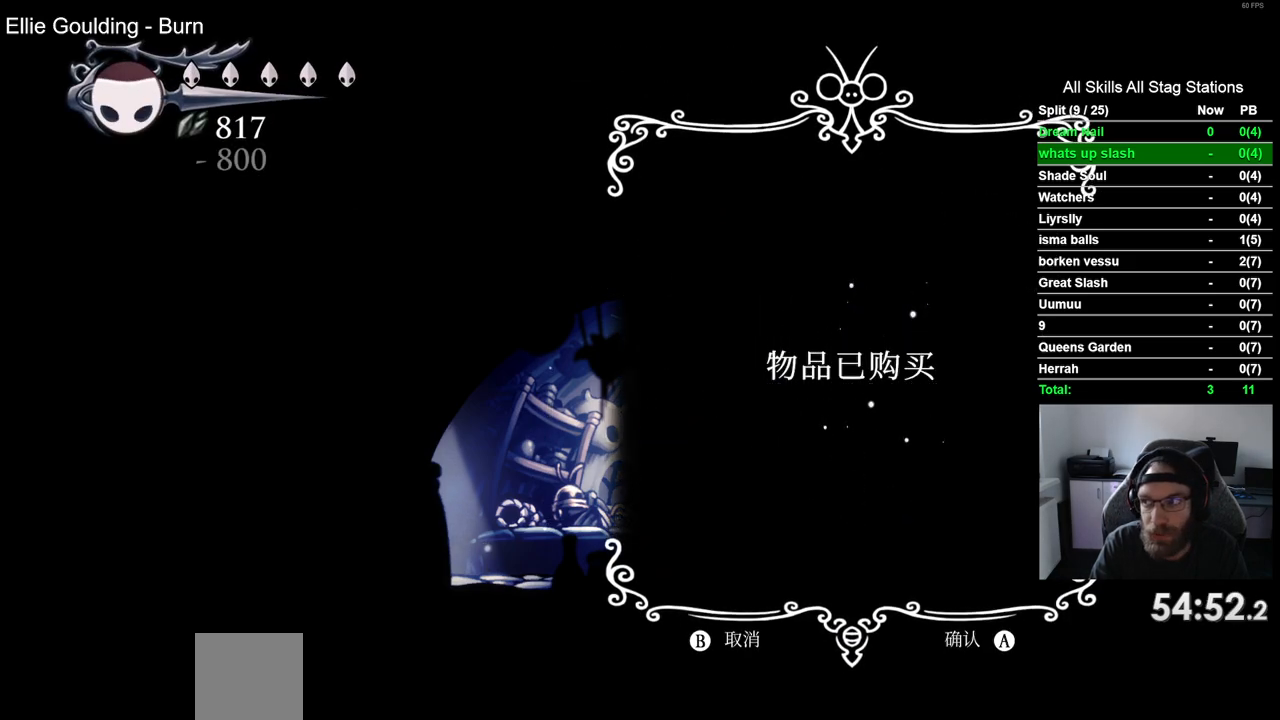
{"buttons": ["DPAD_LEFT"], "left_stick": "center", "right_stick": "center", "events": [[83, "CIRCLE", "up"], [150, "CIRCLE", "down"], [267, "CIRCLE", "up"], [350, "CIRCLE", "down"], [450, "CIRCLE", "up"]]}
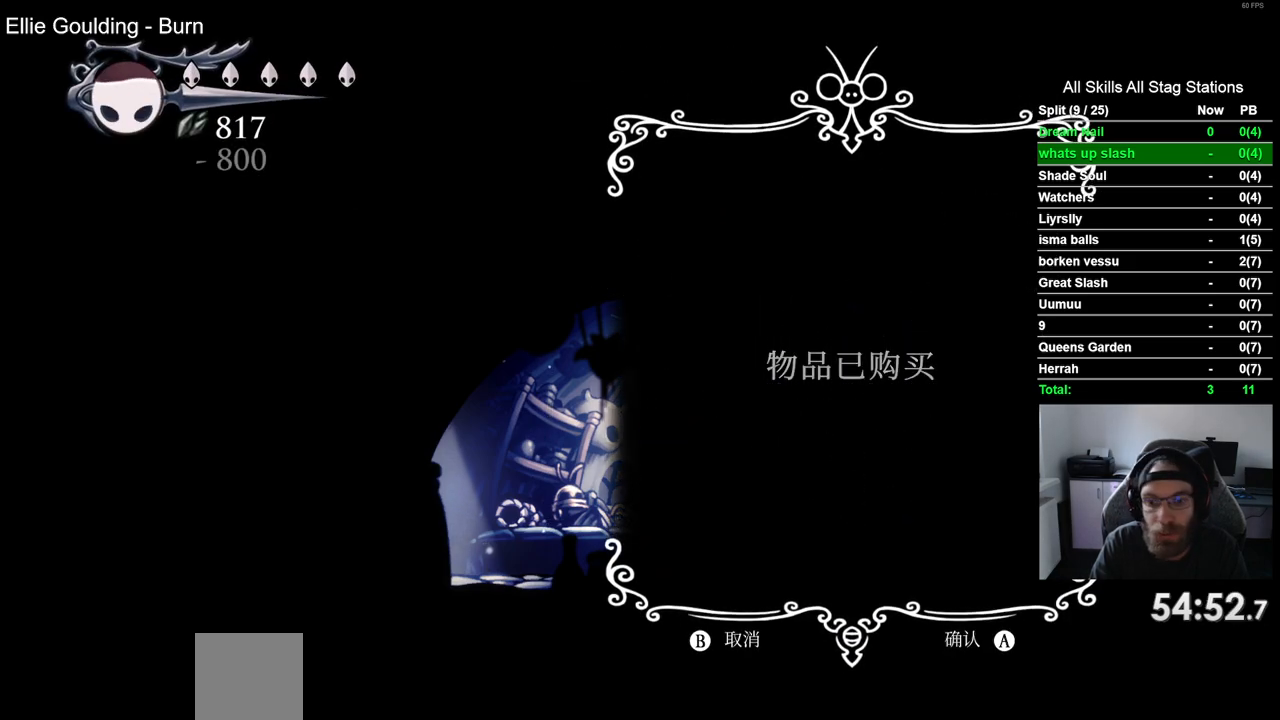
{"buttons": ["CIRCLE", "DPAD_LEFT"], "left_stick": "center", "right_stick": "center", "events": [[33, "CIRCLE", "down"], [133, "CIRCLE", "up"], [217, "CIRCLE", "down"], [317, "CIRCLE", "up"], [417, "CIRCLE", "down"]]}
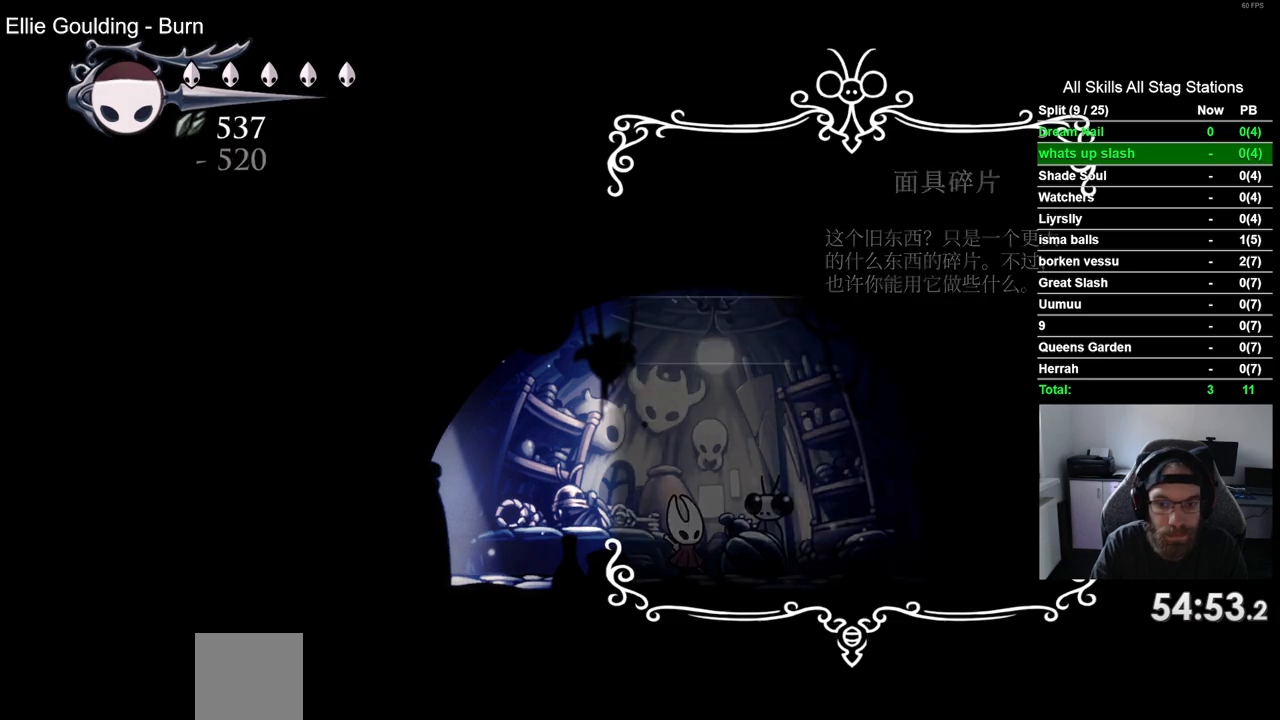
{"buttons": ["R2", "DPAD_LEFT"], "left_stick": "center", "right_stick": "center", "events": [[17, "CIRCLE", "up"], [417, "R2", "down"]]}
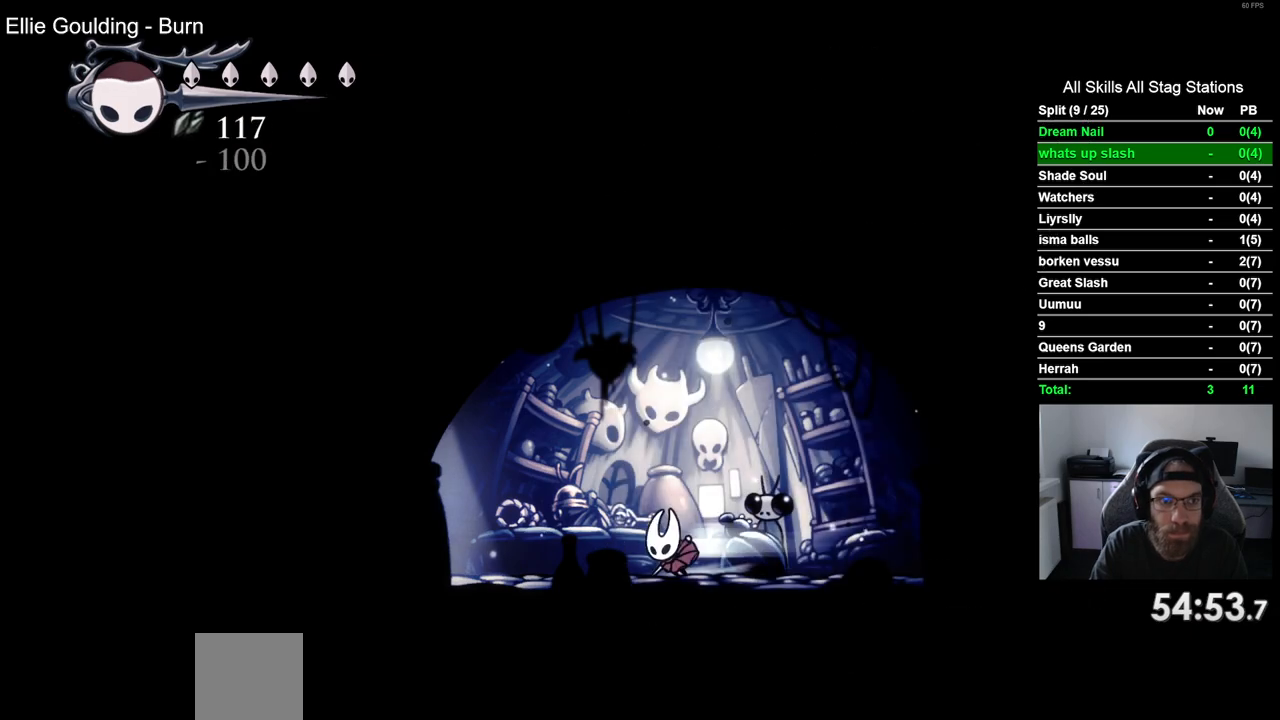
{"buttons": ["DPAD_LEFT"], "left_stick": "center", "right_stick": "center", "events": [[150, "R2", "up"]]}
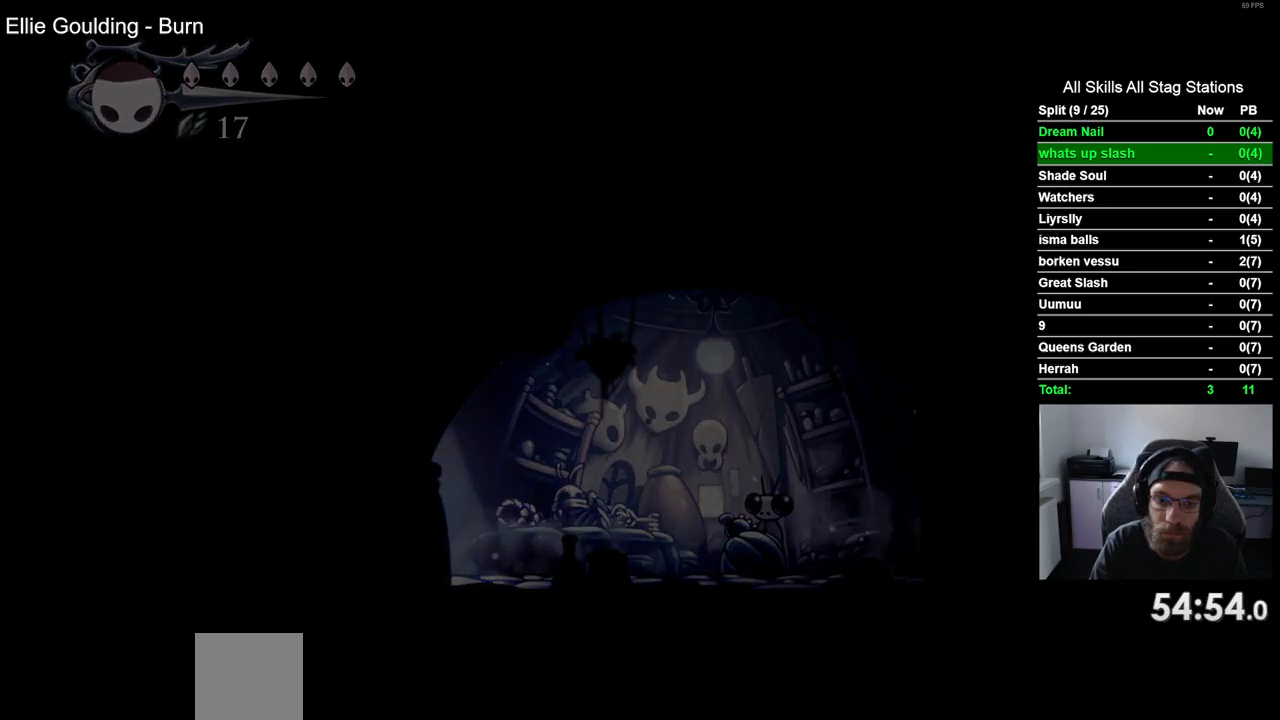
{"buttons": ["DPAD_LEFT"], "left_stick": "center", "right_stick": "center", "events": []}
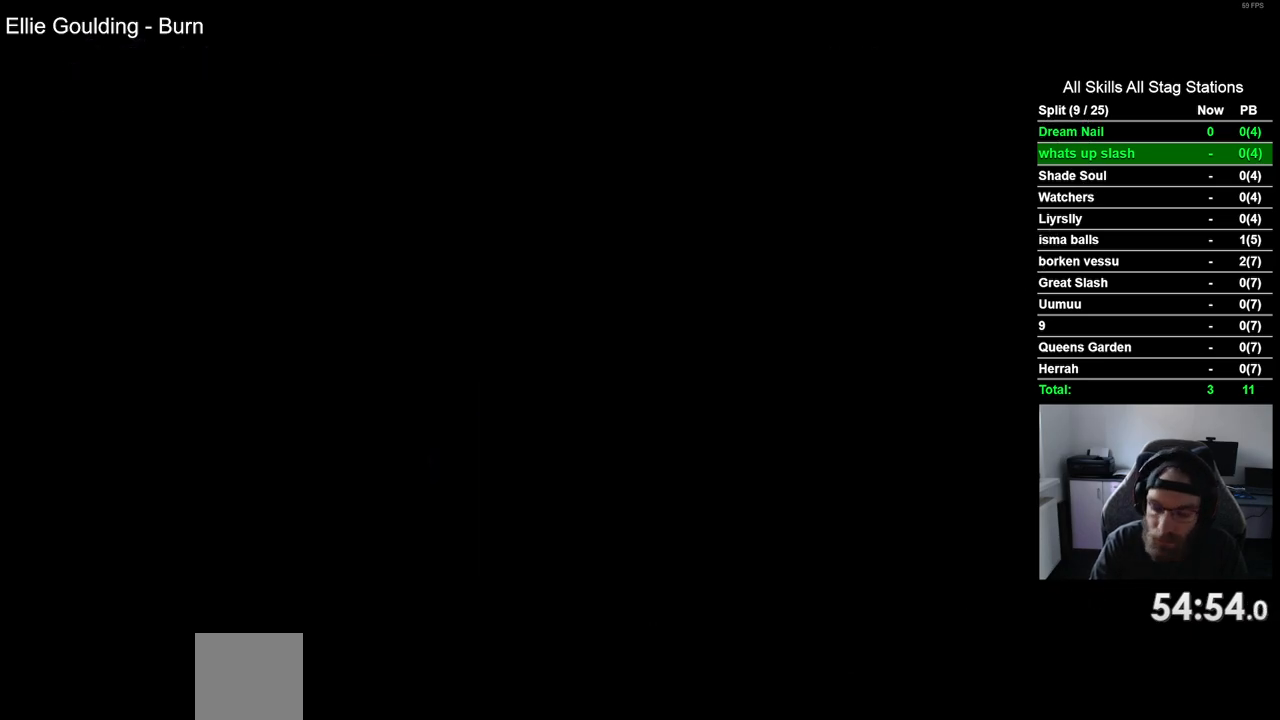
{"buttons": ["DPAD_LEFT"], "left_stick": "center", "right_stick": "center", "events": []}
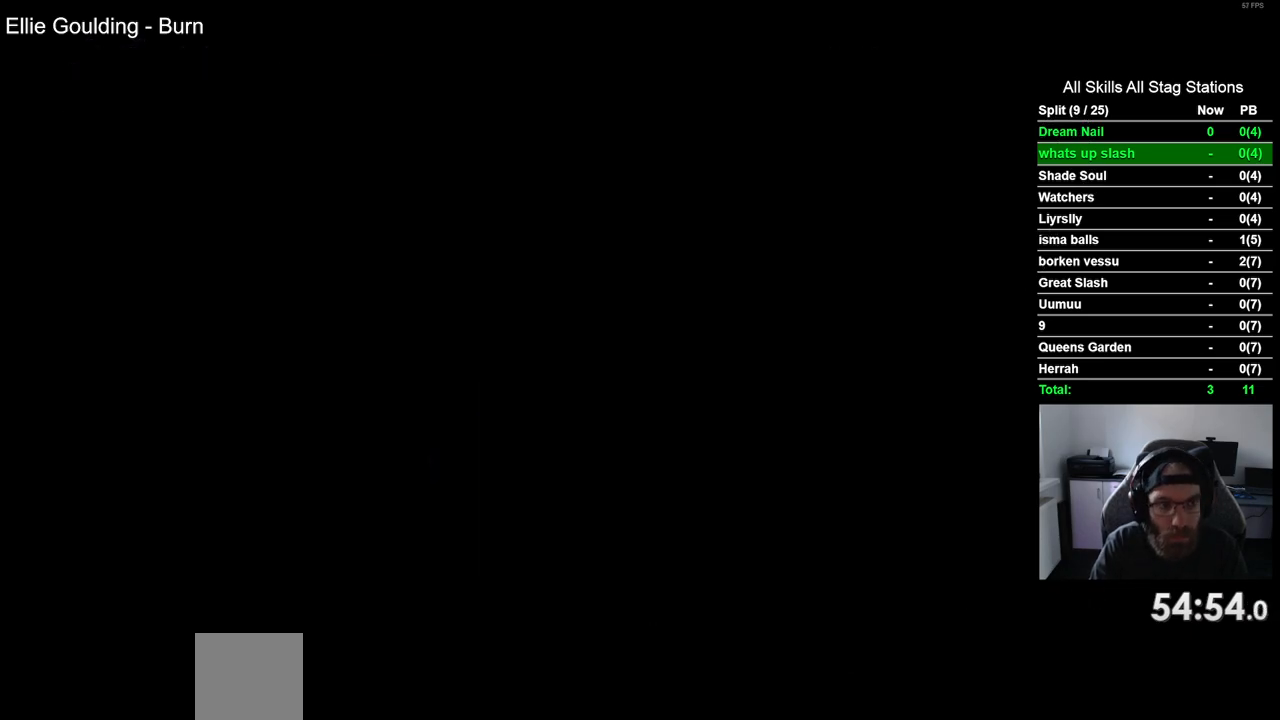
{"buttons": ["DPAD_LEFT"], "left_stick": "center", "right_stick": "center", "events": []}
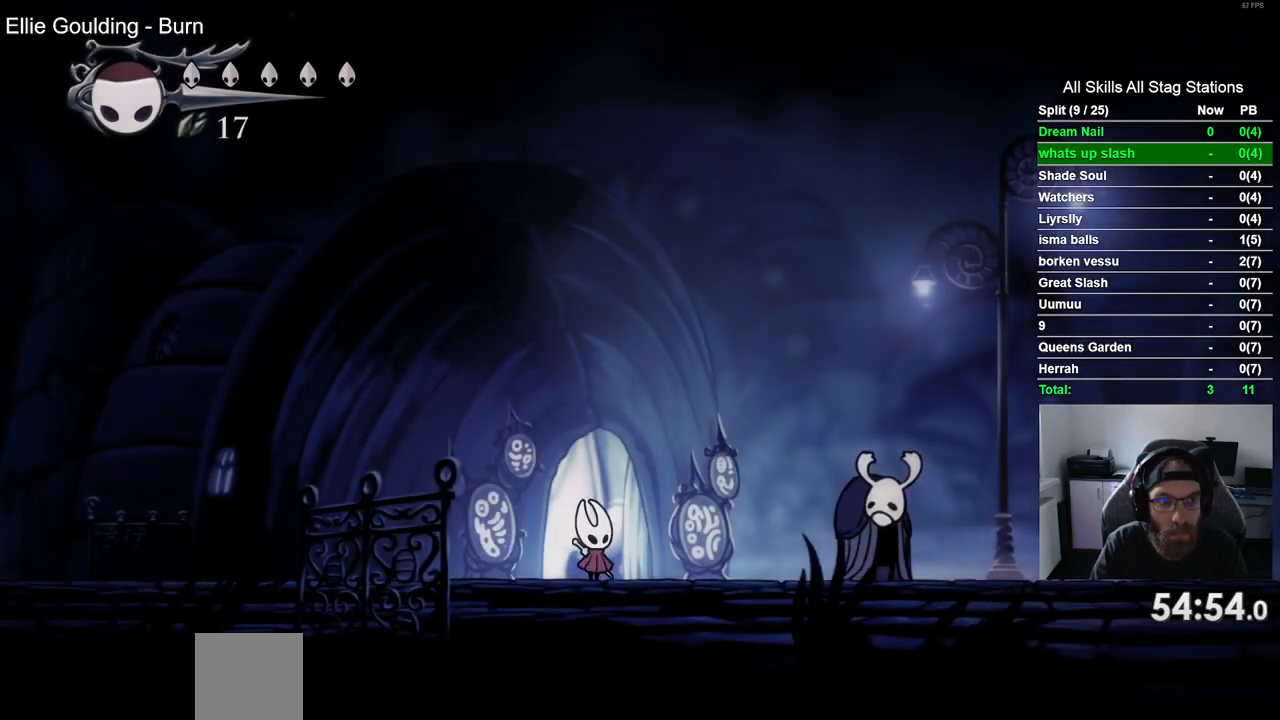
{"buttons": ["L2", "DPAD_LEFT"], "left_stick": "center", "right_stick": "center", "events": [[217, "L2", "down"]]}
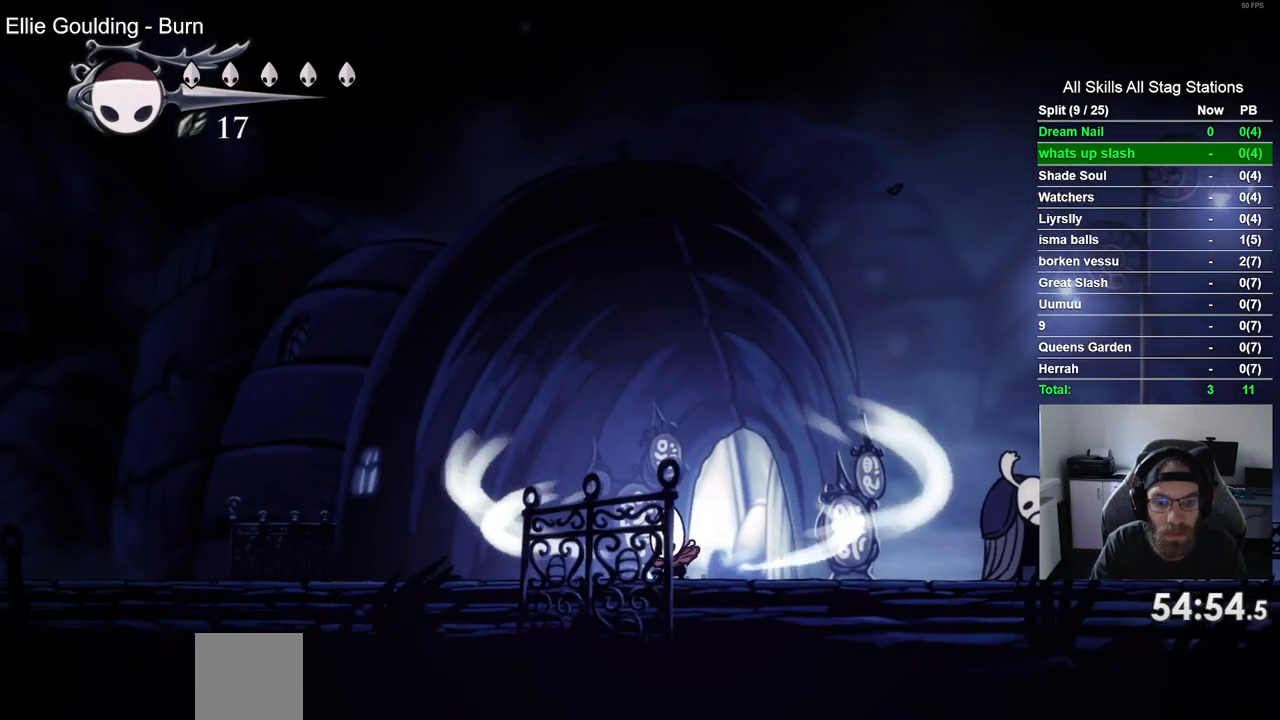
{"buttons": ["L2", "DPAD_LEFT"], "left_stick": "center", "right_stick": "center", "events": []}
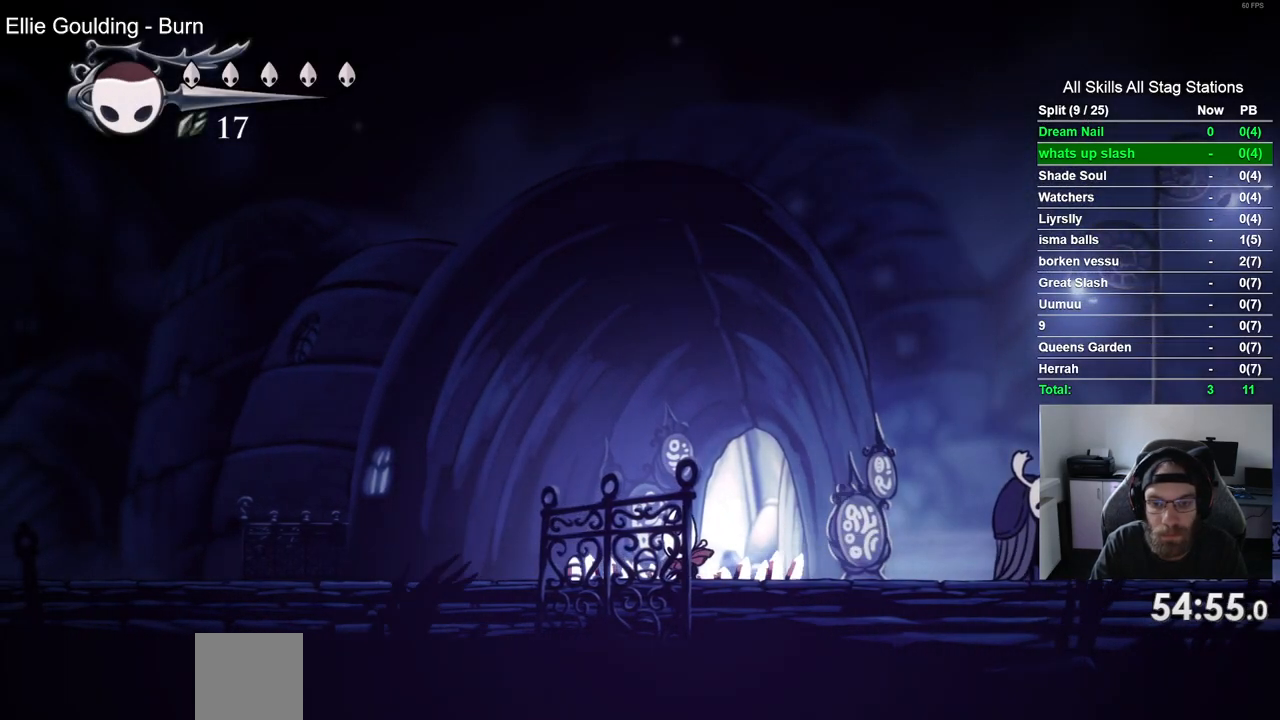
{"buttons": ["DPAD_LEFT"], "left_stick": "center", "right_stick": "center", "events": [[133, "L2", "up"]]}
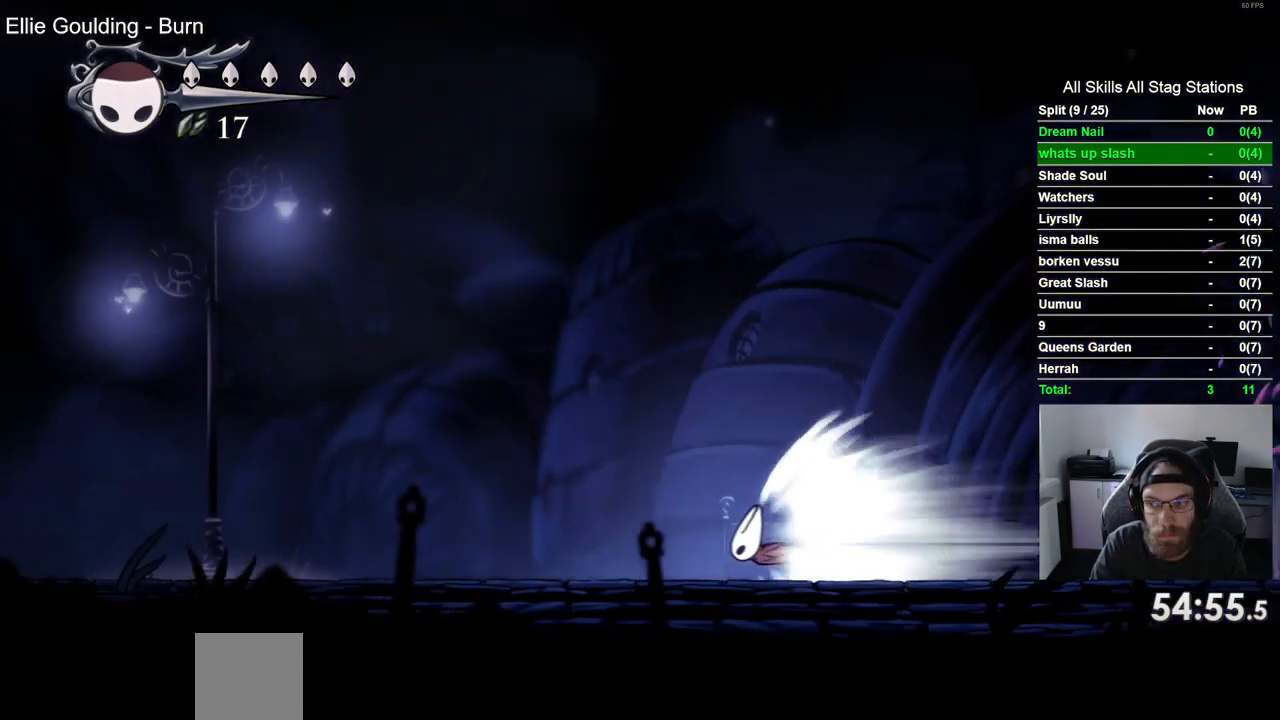
{"buttons": ["DPAD_LEFT"], "left_stick": "center", "right_stick": "center", "events": []}
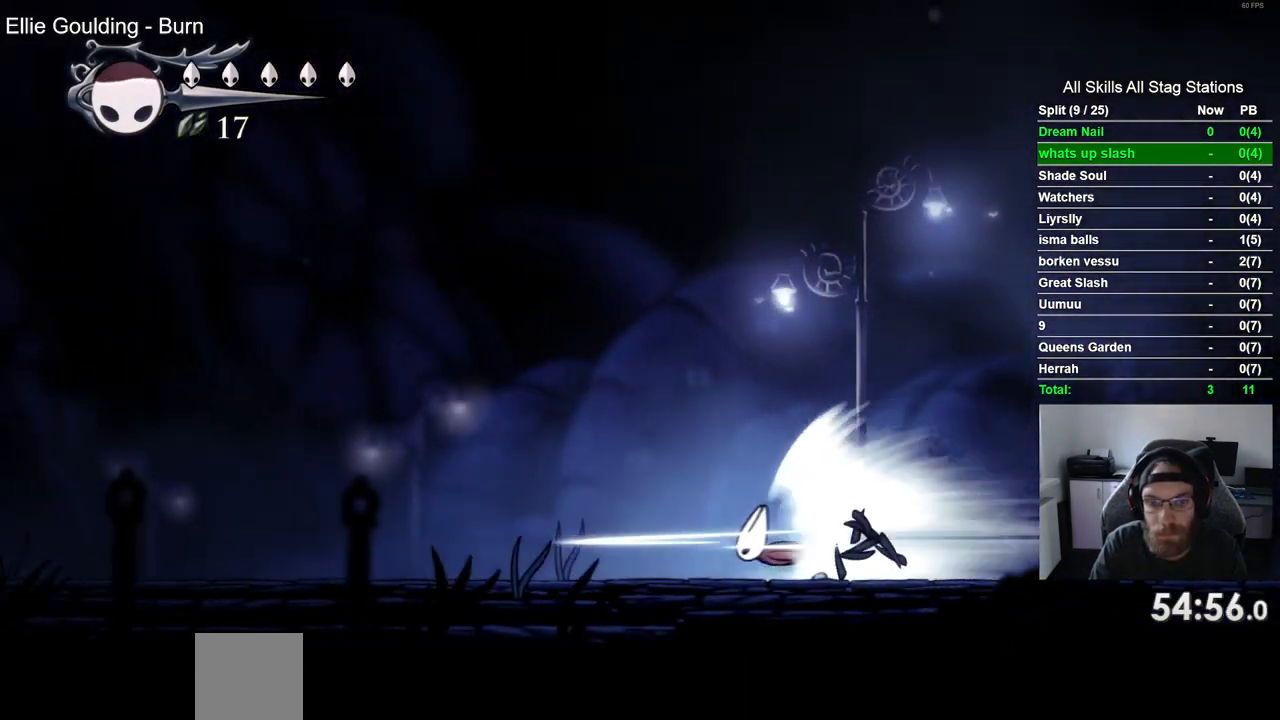
{"buttons": ["DPAD_LEFT"], "left_stick": "center", "right_stick": "center", "events": []}
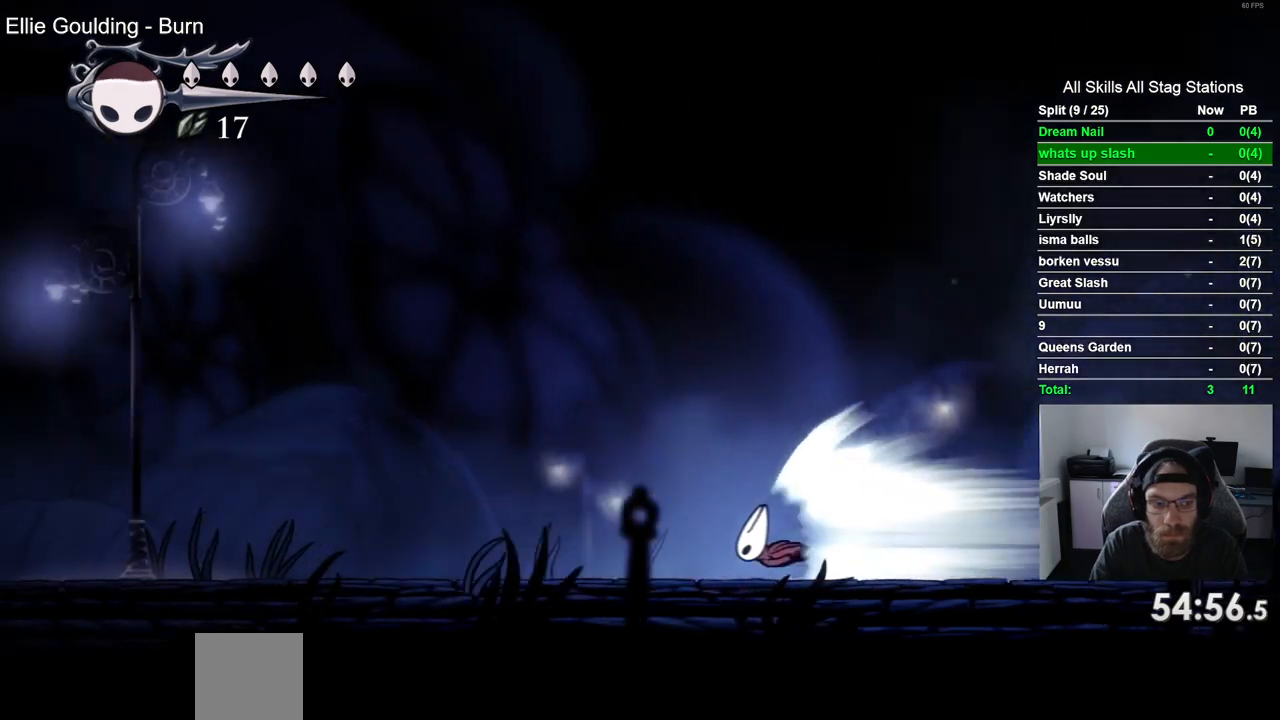
{"buttons": ["DPAD_LEFT"], "left_stick": "center", "right_stick": "center", "events": []}
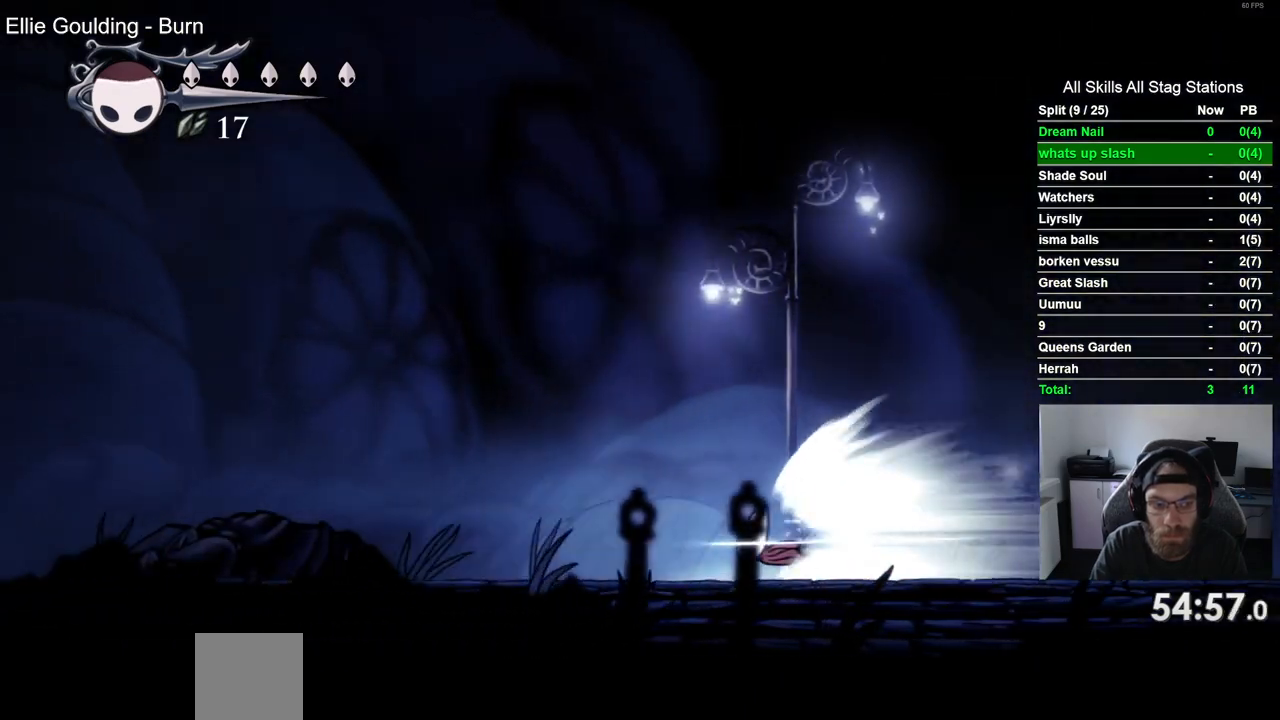
{"buttons": ["DPAD_LEFT"], "left_stick": "center", "right_stick": "center", "events": []}